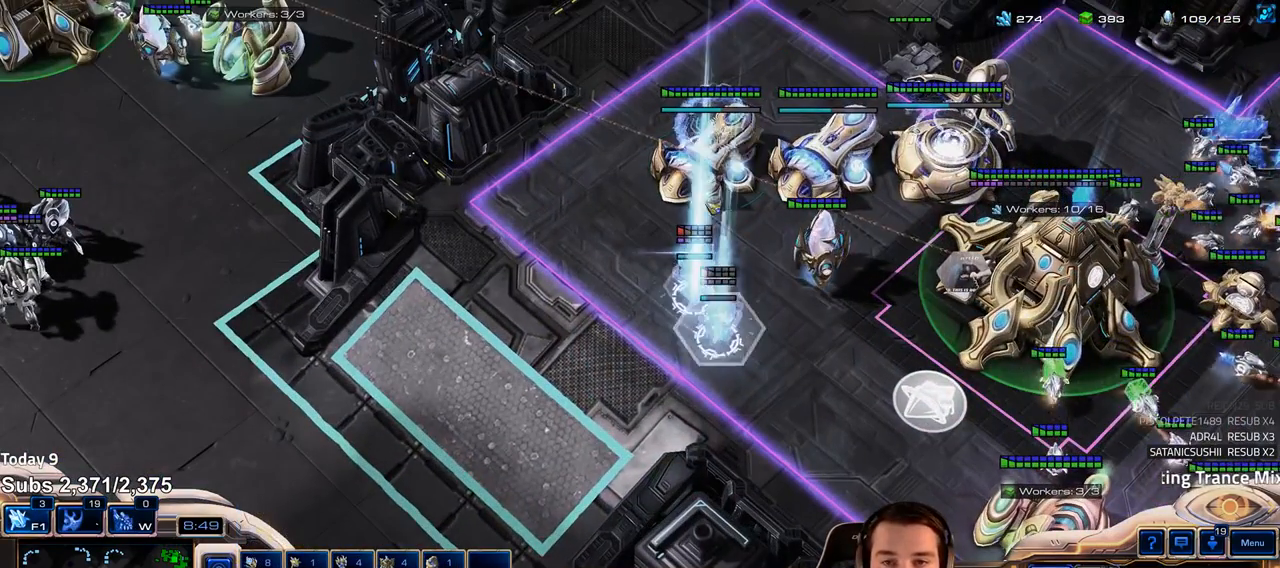
Gameplay with keyboard; each line is a JSON object with the keys held at the frame after it. "events" lists presses ("down") and releases ("up") of "1", "2", "3", "4", "5", "6", "a", "alt", "b", "c", "caps_lock", "ctrl", "d", "e", "escape", "f", "f1", "f2", "f3", "f4", "f5", "f6", "g", "q", "r", "s", "shift", "space", "super", "t", "tab", "tilde", "v", "w", "x" and "z" between this image and that frame as [ms after this image, input, new state], when the widget could be followed in between. No other keys are recorded. Mouse input is not recorded.
{"keys": [], "events": [[50, "c", "up"], [133, "c", "down"], [200, "c", "up"], [283, "c", "down"], [317, "c", "up"]]}
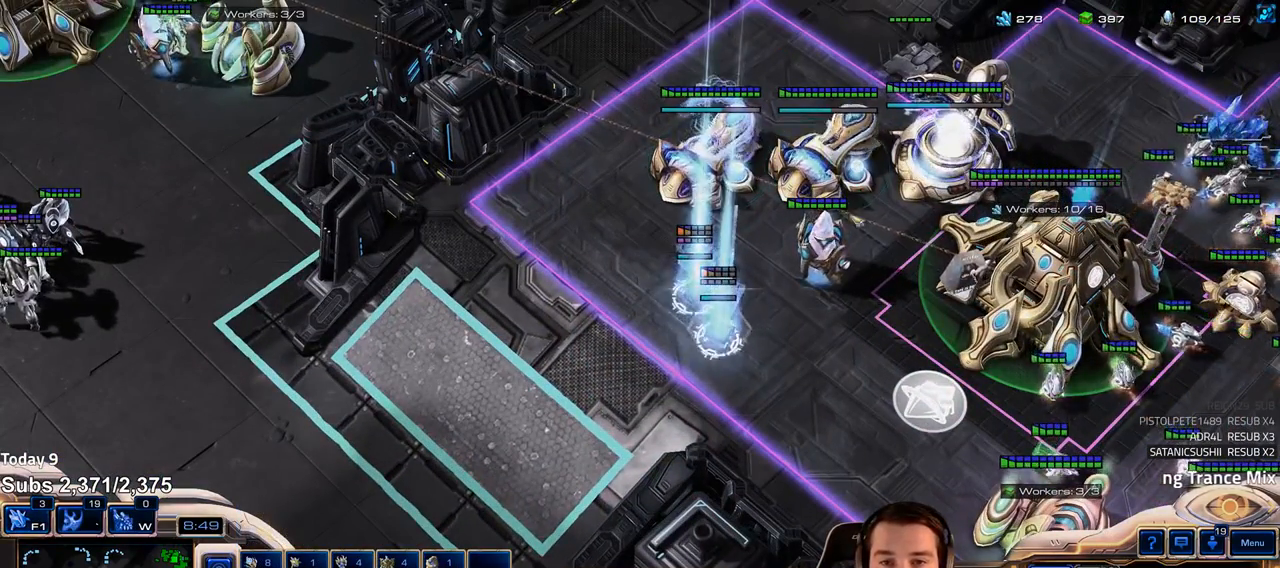
{"keys": [], "events": [[50, "4", "down"], [117, "4", "up"], [217, "shift", "down"], [300, "shift", "up"], [433, "1", "down"], [500, "1", "up"]]}
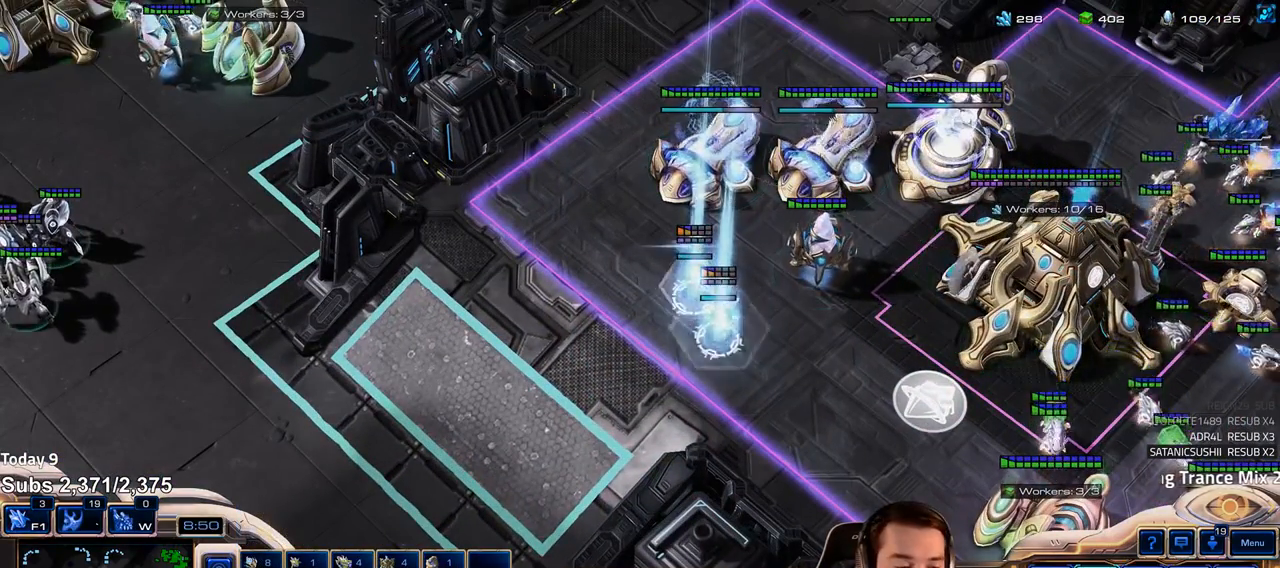
{"keys": [], "events": [[100, "1", "down"], [150, "1", "up"], [250, "1", "down"], [317, "1", "up"], [400, "1", "down"], [500, "1", "up"]]}
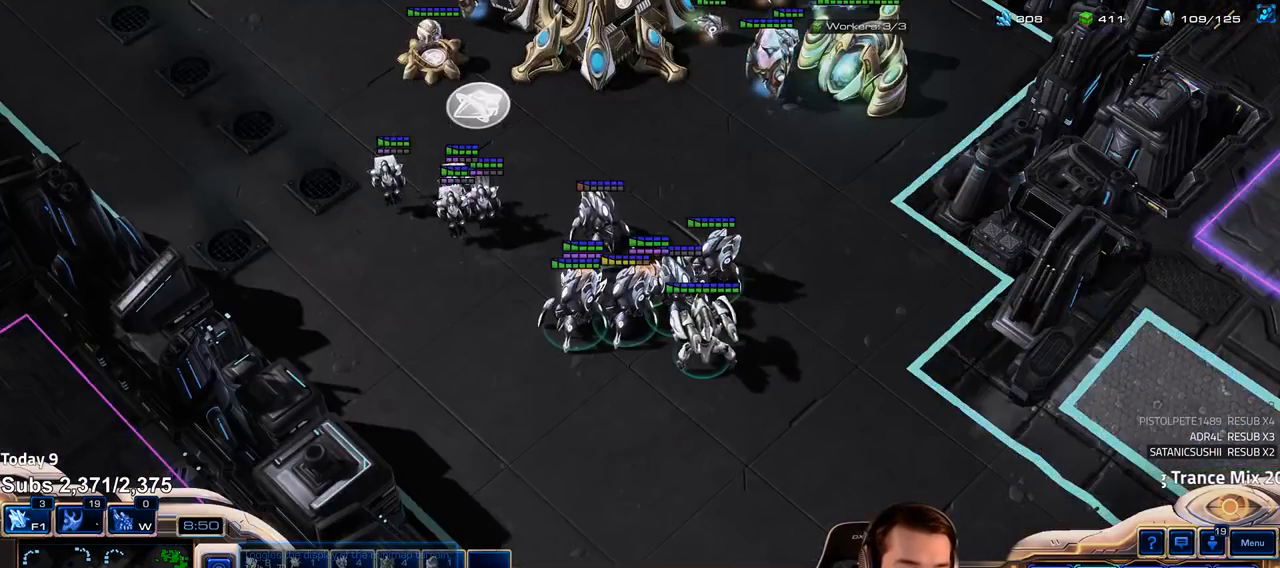
{"keys": [], "events": []}
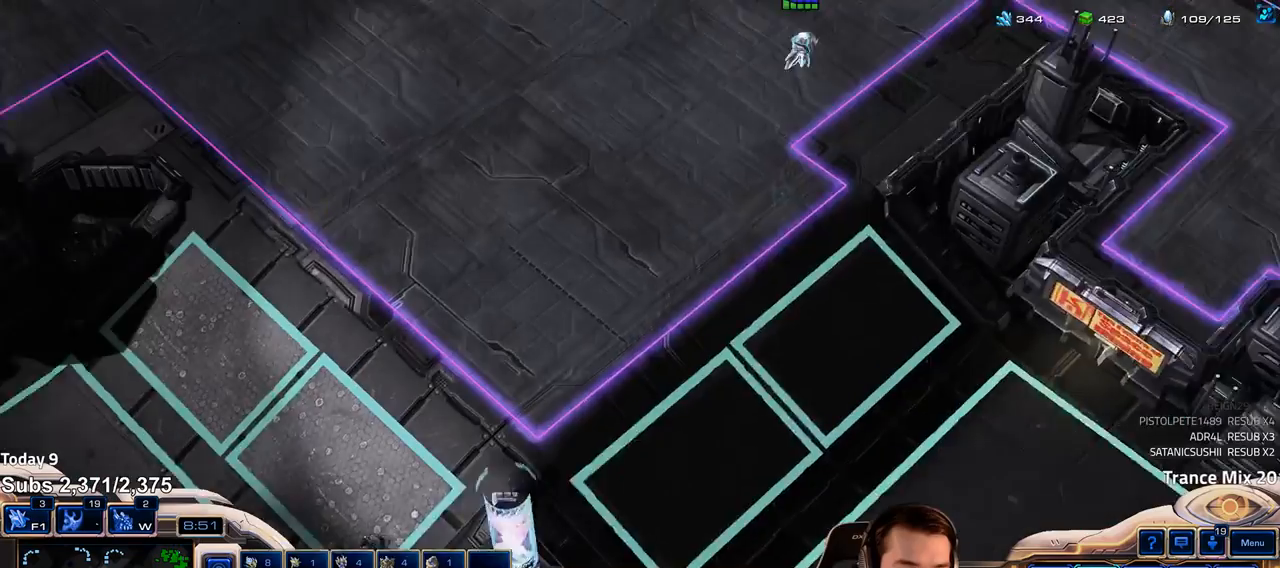
{"keys": [], "events": []}
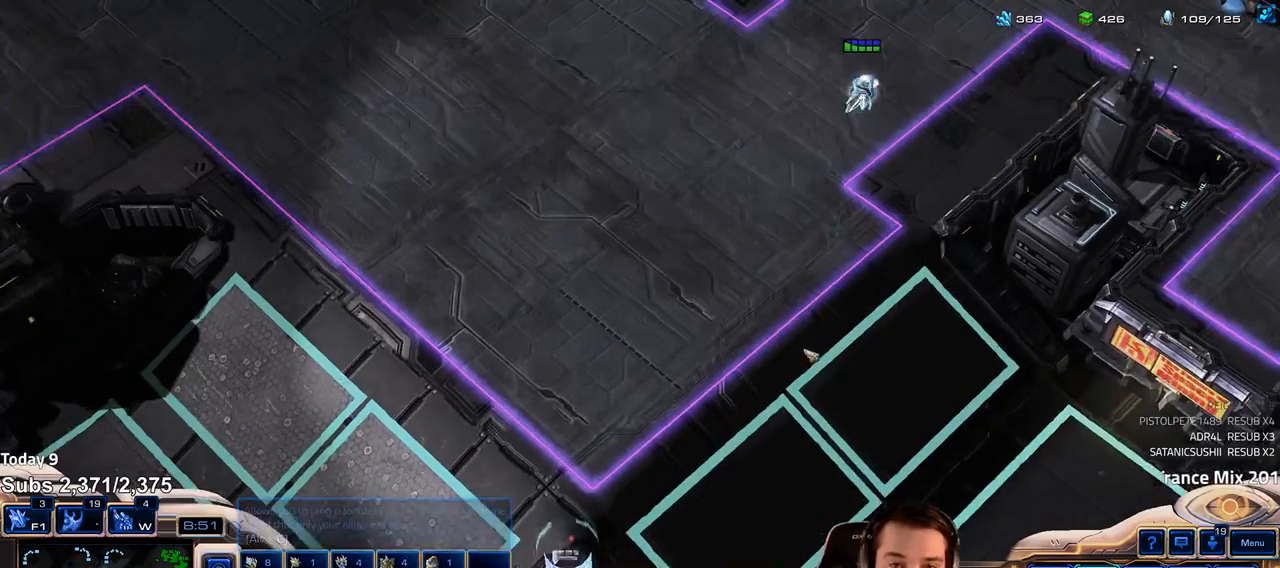
{"keys": [], "events": [[417, "1", "down"], [483, "1", "up"]]}
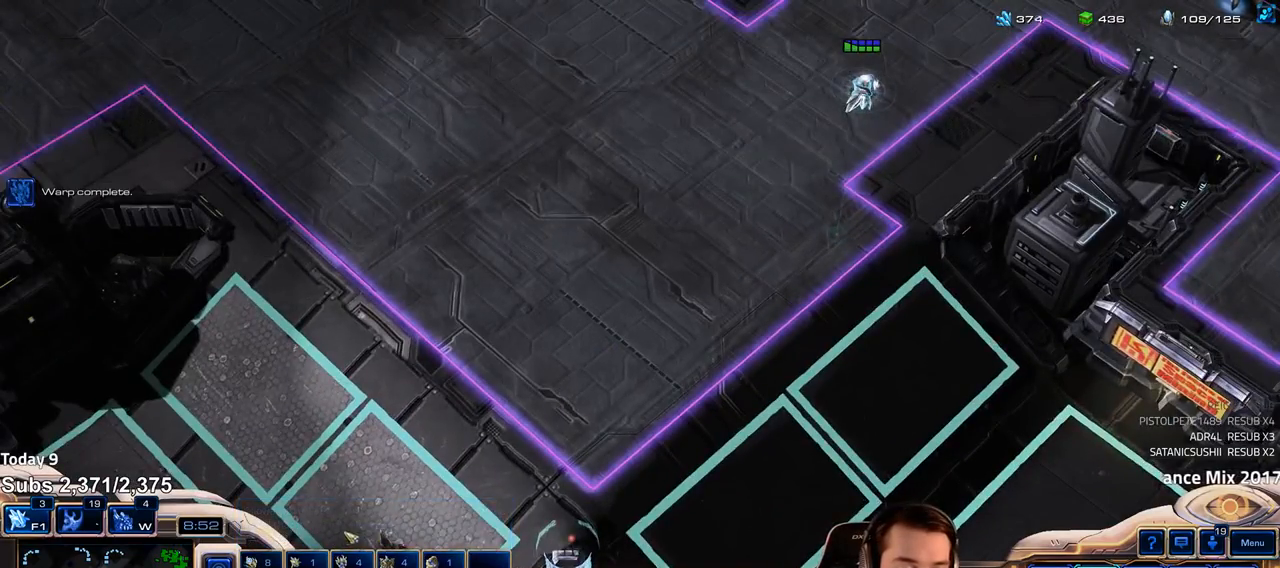
{"keys": [], "events": [[67, "1", "down"], [117, "1", "up"], [250, "w", "down"], [333, "w", "up"]]}
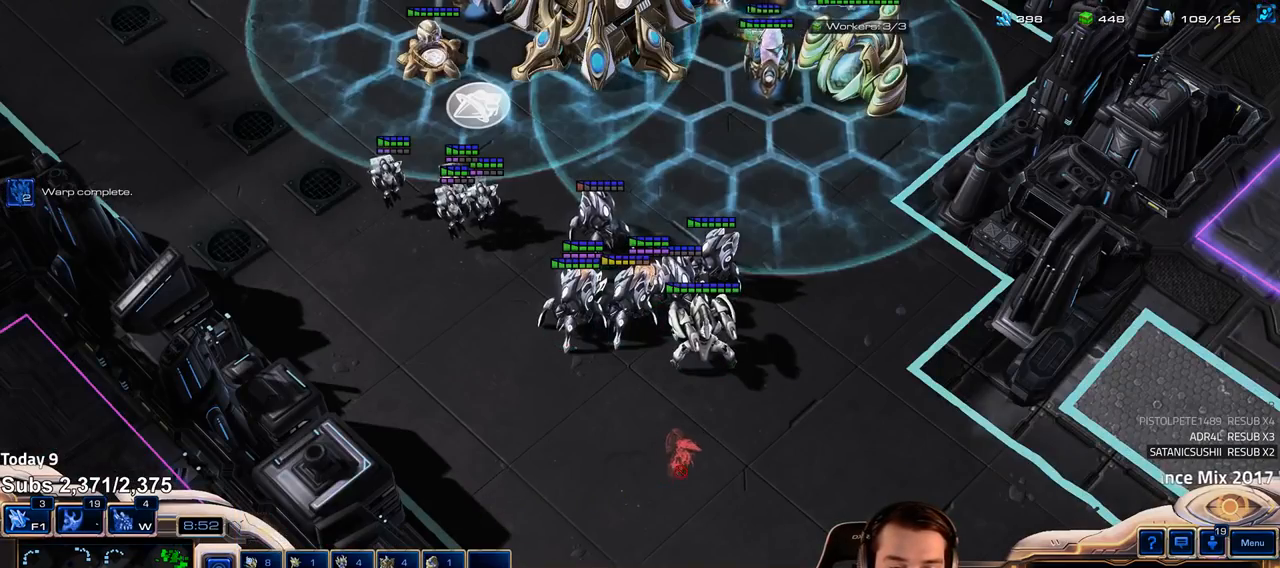
{"keys": ["shift"], "events": [[267, "shift", "down"]]}
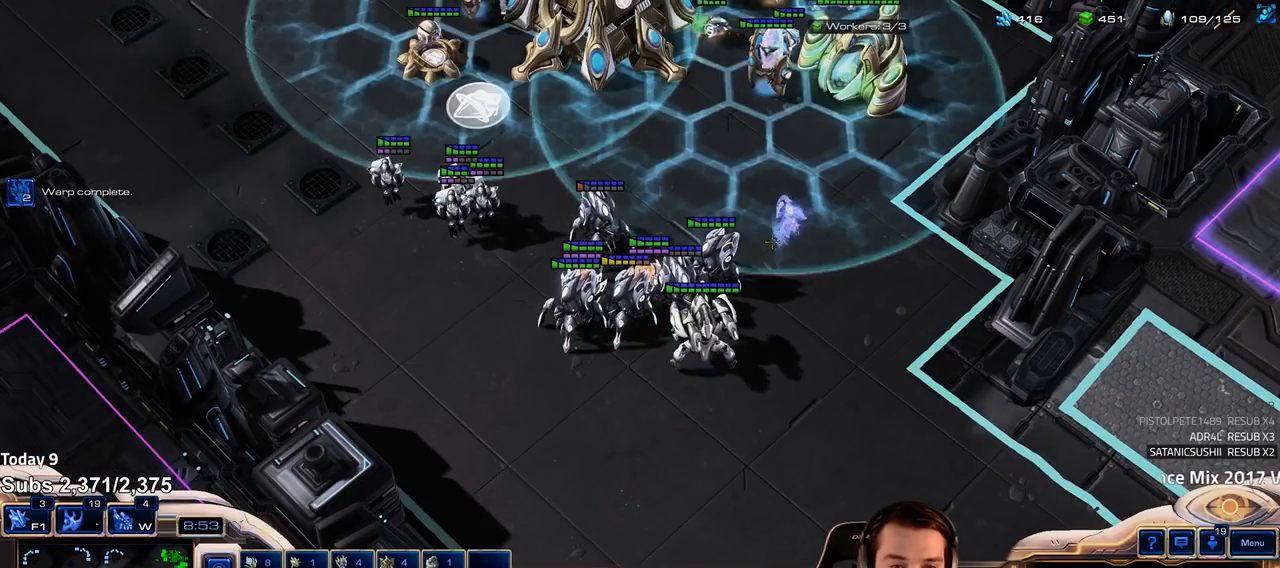
{"keys": [], "events": [[233, "shift", "up"]]}
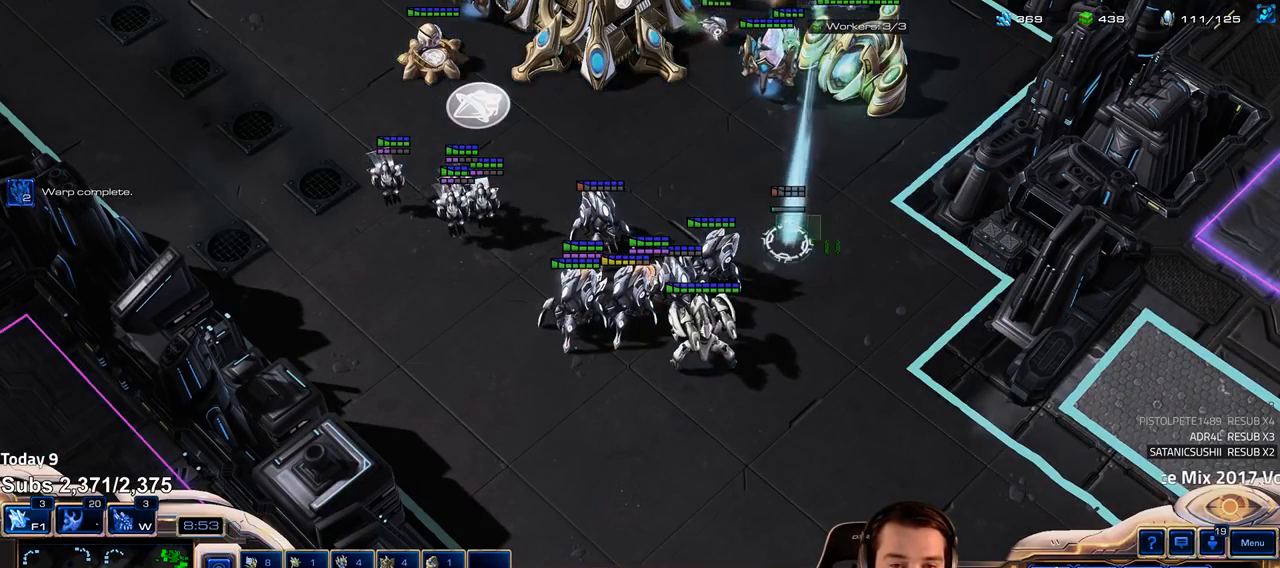
{"keys": ["shift"], "events": [[233, "shift", "down"], [283, "shift", "up"], [417, "shift", "down"]]}
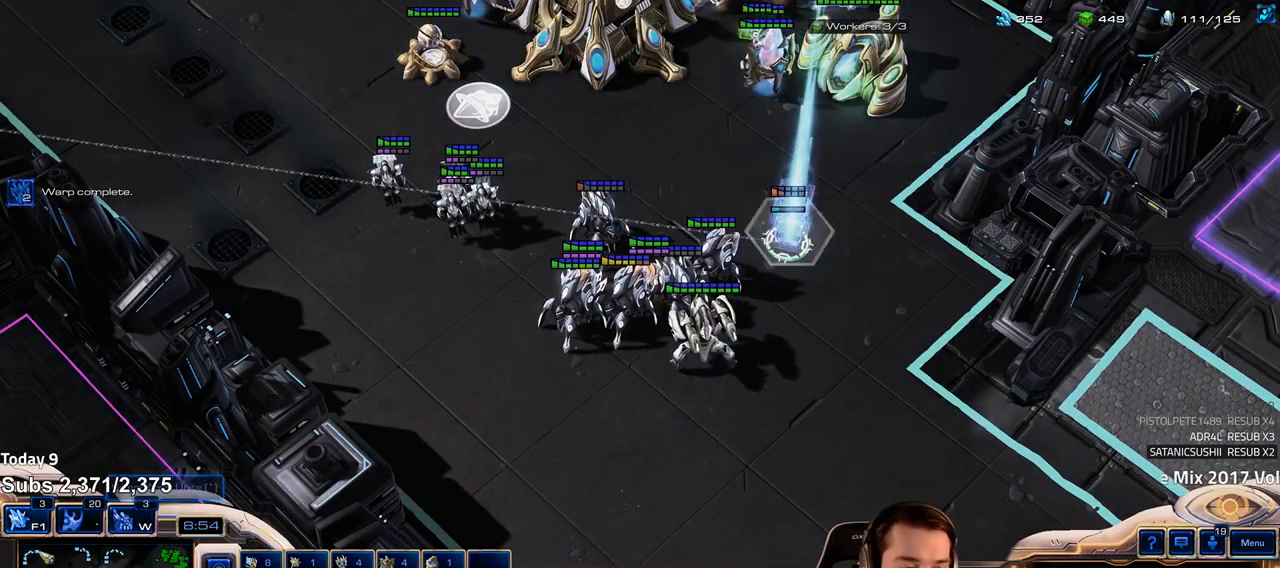
{"keys": [], "events": [[133, "shift", "up"], [267, "4", "down"], [350, "4", "up"]]}
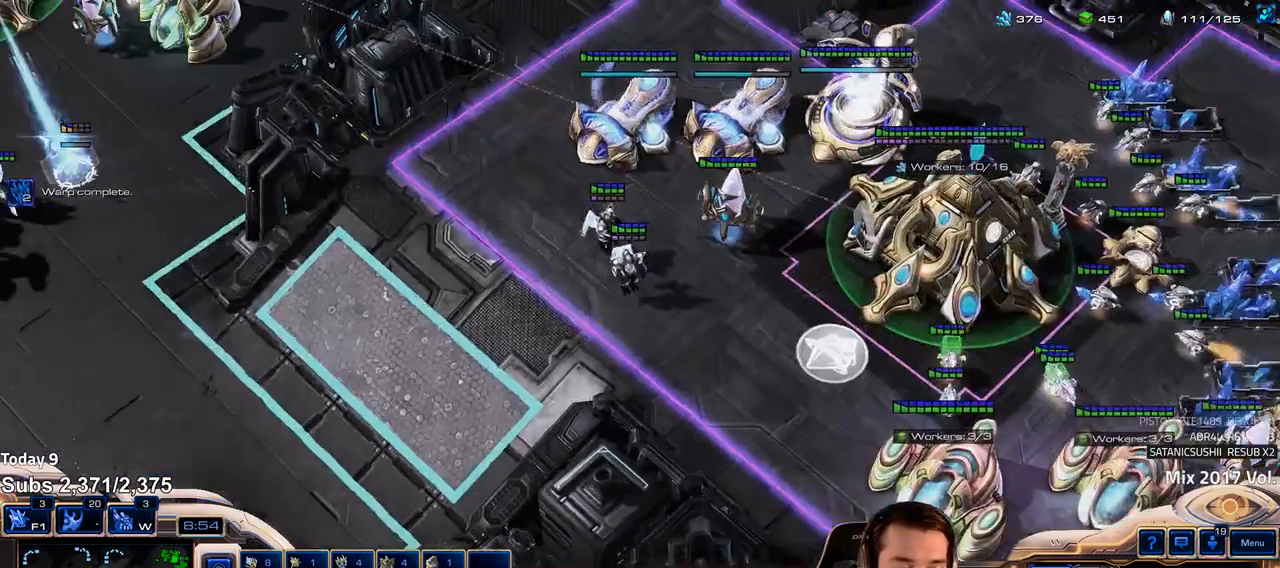
{"keys": ["shift"], "events": [[217, "w", "down"], [317, "w", "up"], [400, "shift", "down"]]}
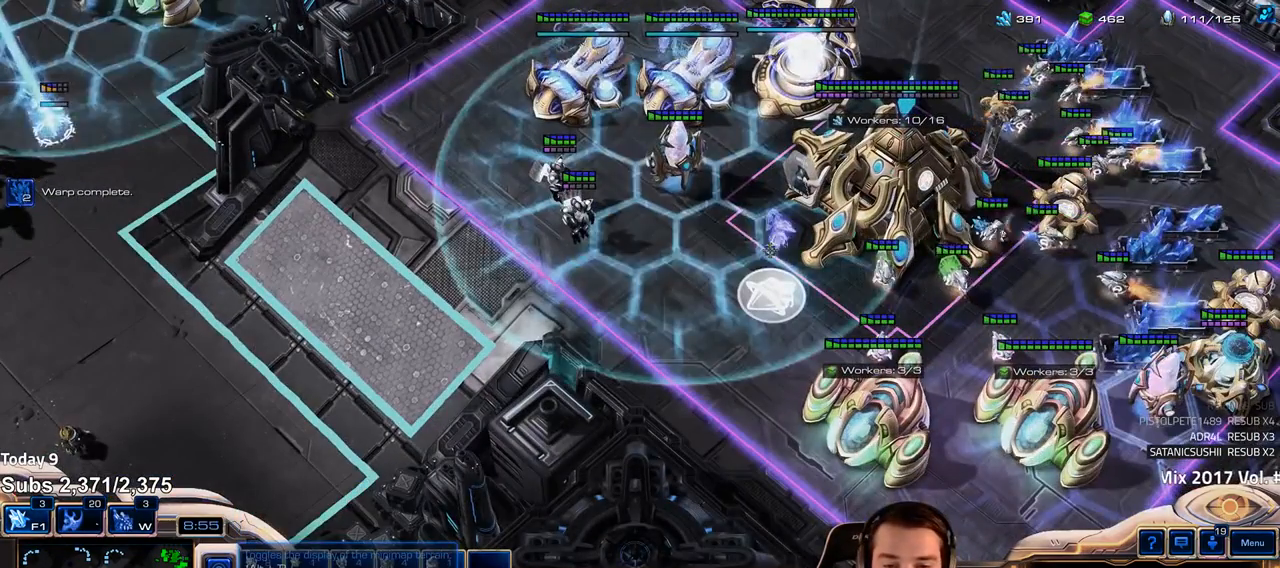
{"keys": [], "events": [[350, "shift", "up"]]}
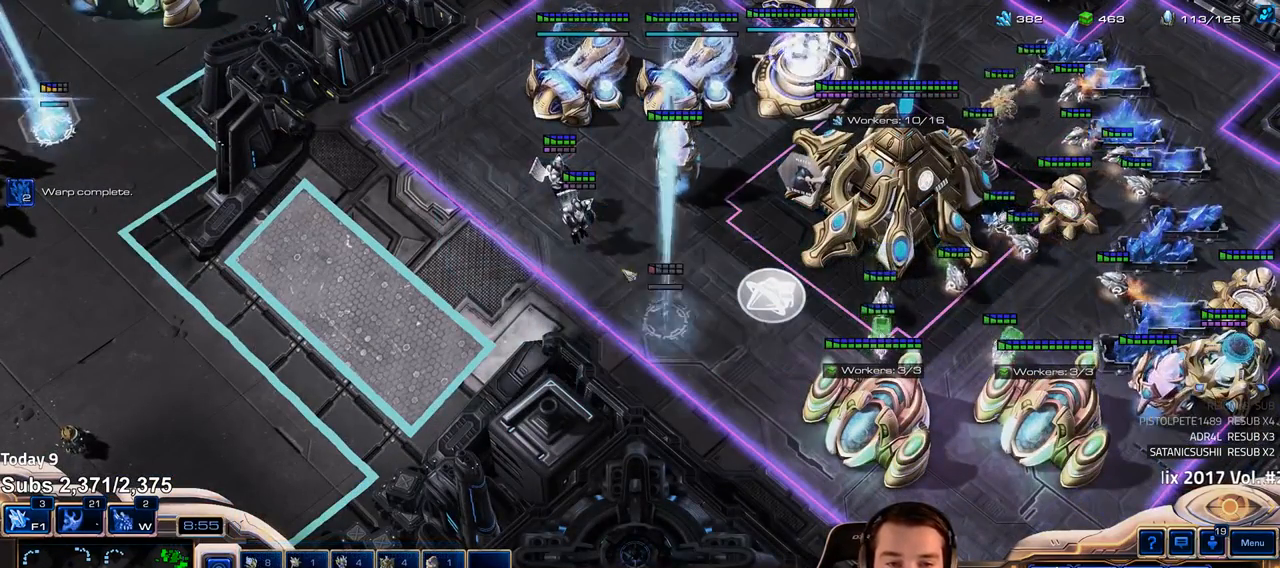
{"keys": [], "events": [[317, "shift", "down"], [417, "shift", "up"]]}
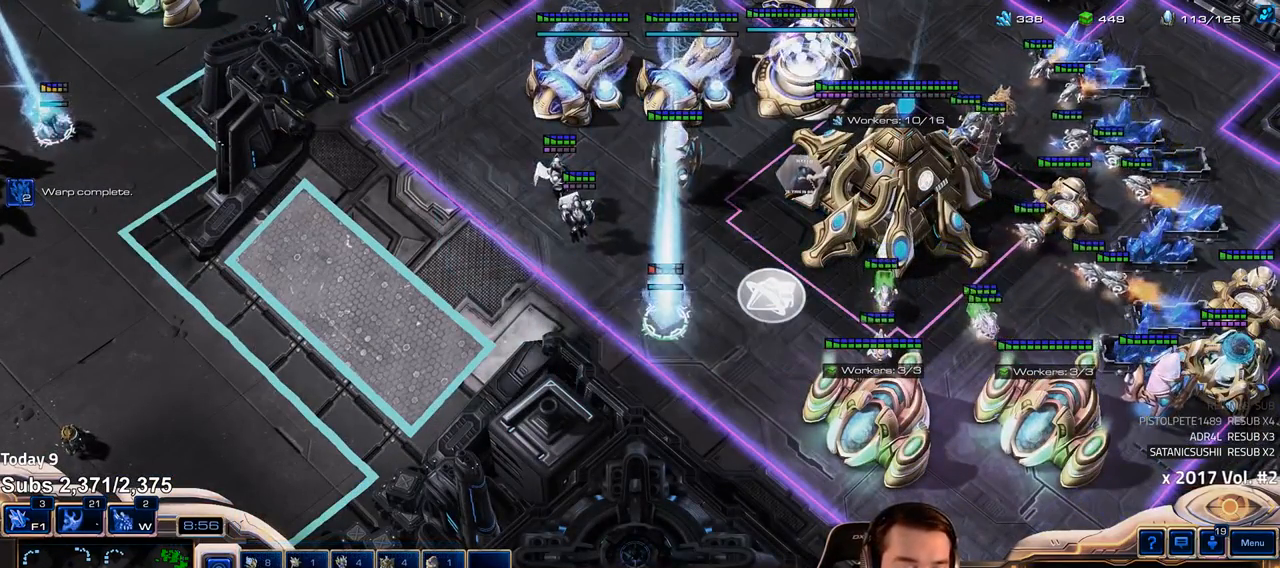
{"keys": [], "events": [[133, "shift", "down"], [300, "shift", "up"], [417, "1", "down"], [483, "1", "up"]]}
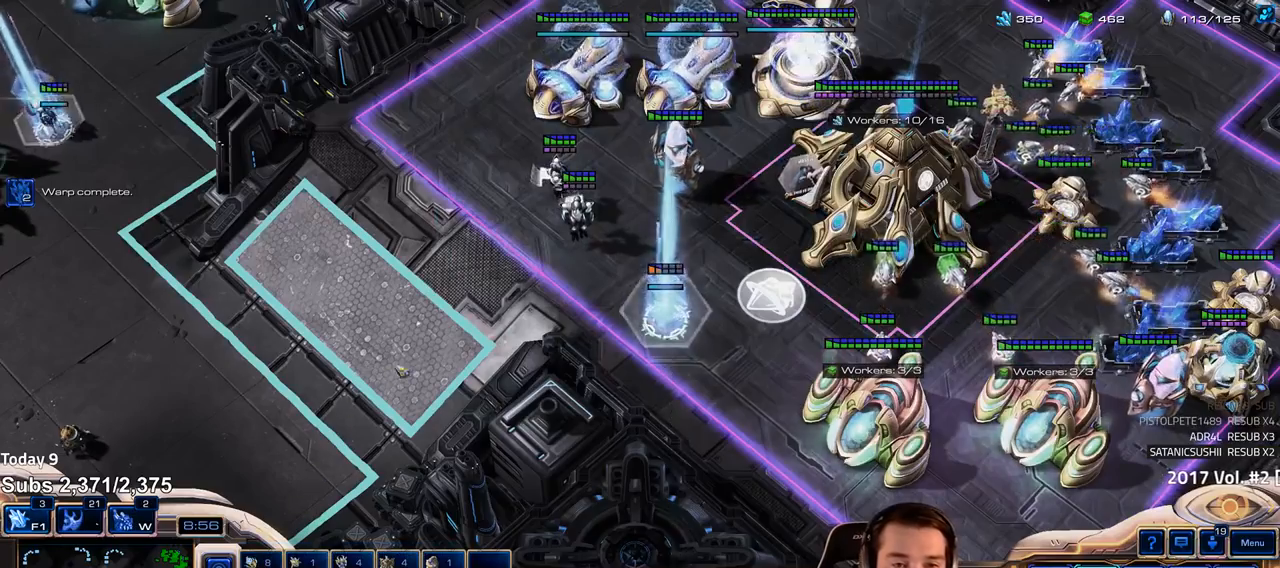
{"keys": ["1", "ctrl"], "events": [[83, "1", "down"], [150, "1", "up"], [233, "1", "down"], [300, "1", "up"], [450, "ctrl", "down"], [500, "1", "down"]]}
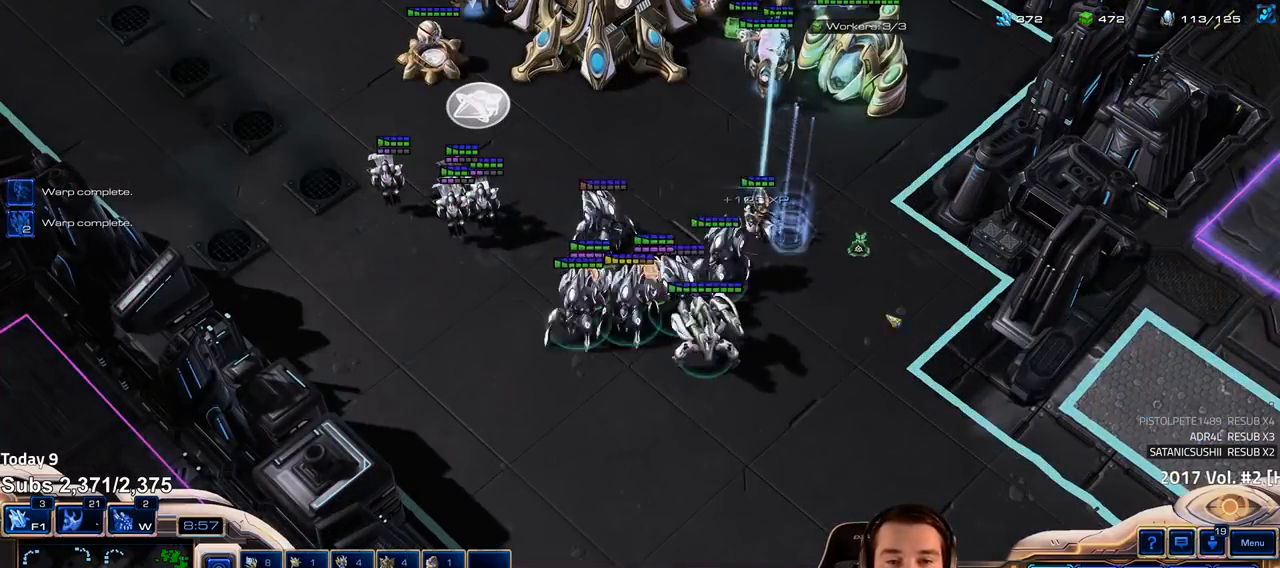
{"keys": [], "events": [[67, "1", "up"], [67, "ctrl", "up"], [233, "3", "down"], [317, "3", "up"]]}
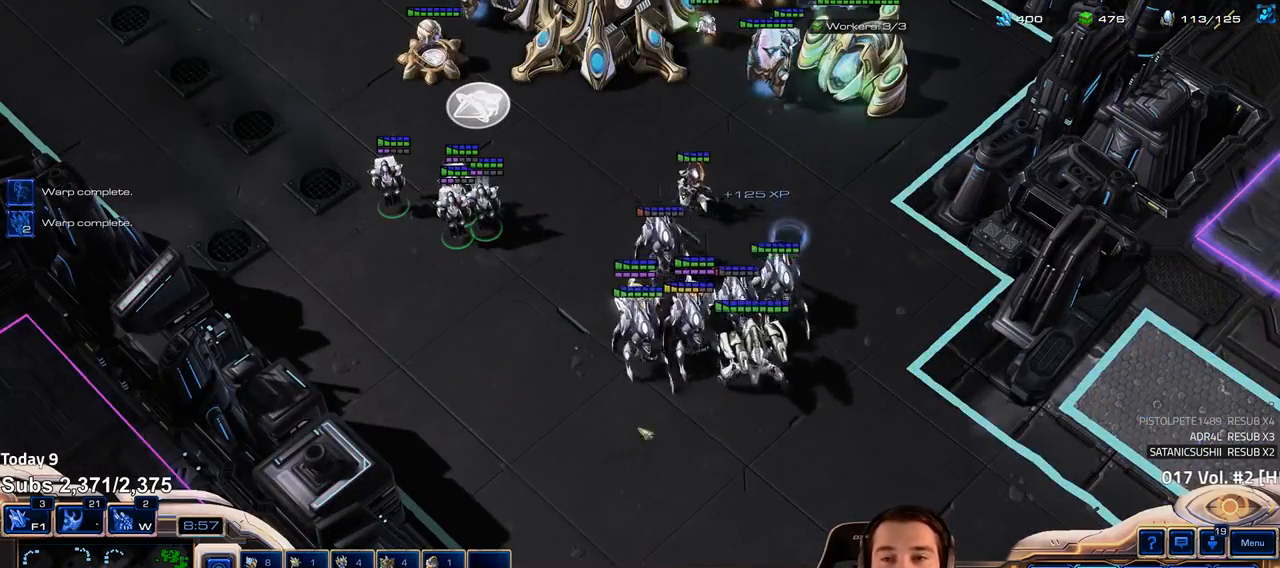
{"keys": [], "events": [[17, "f2", "down"], [33, "f3", "down"], [100, "f2", "up"], [117, "f3", "up"], [200, "4", "down"], [250, "4", "up"]]}